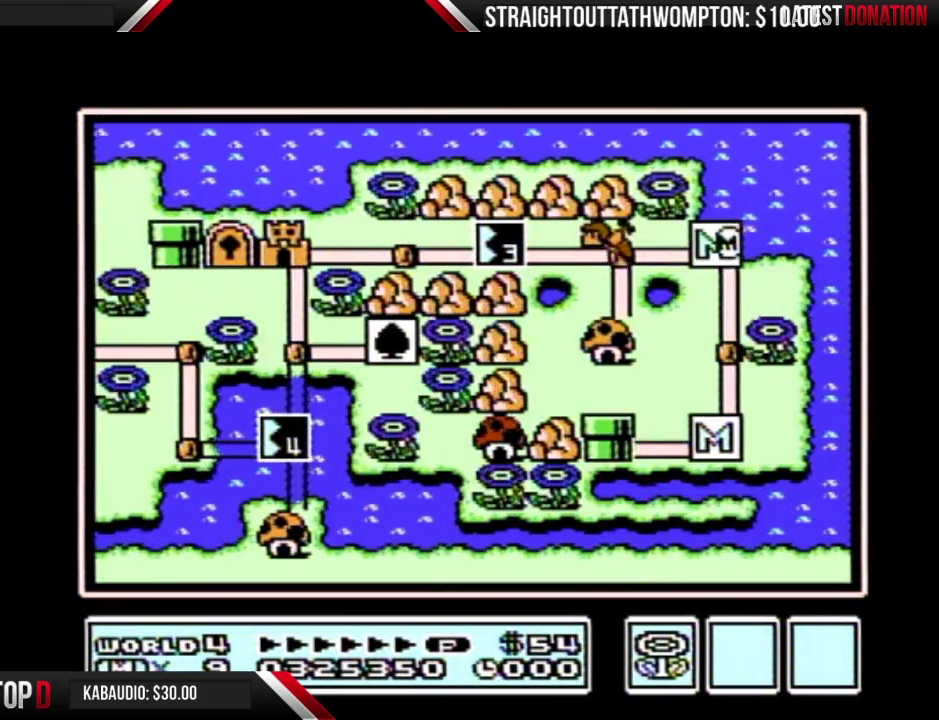
Gameplay with a controller (Nintendo layout); each line is a JSON object with the inputs held at the frame after it. "events" lists button and stick changes between this image and that frame as [ms after this image, input, new state], when the widget could be followed in between. Not read: L3 R3.
{"buttons": ["DPAD_LEFT"], "events": [[100, "DPAD_LEFT", "down"]]}
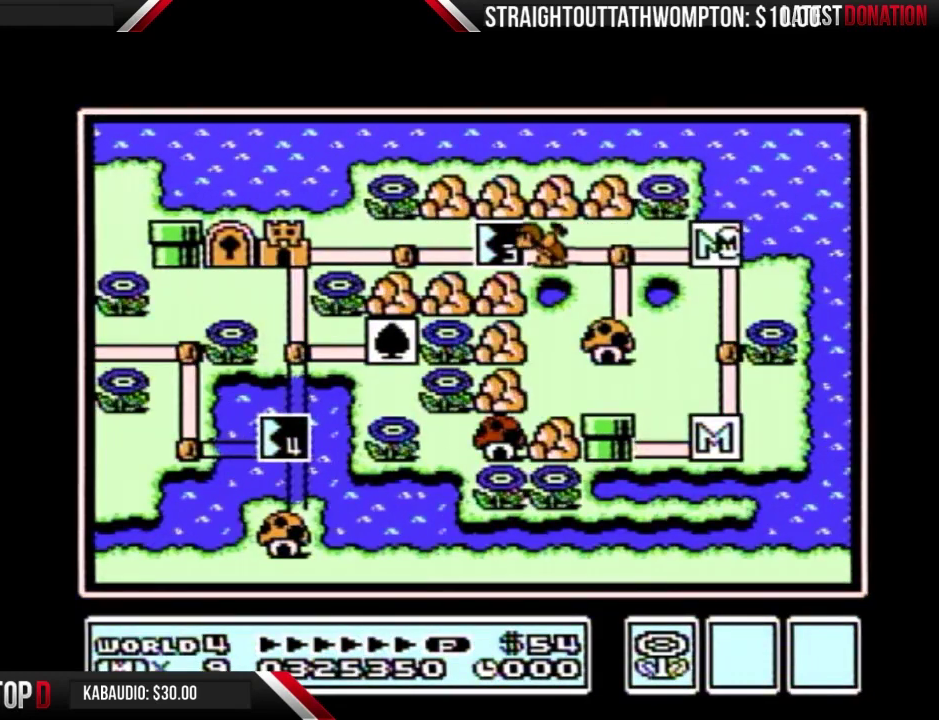
{"buttons": ["DPAD_LEFT"], "events": []}
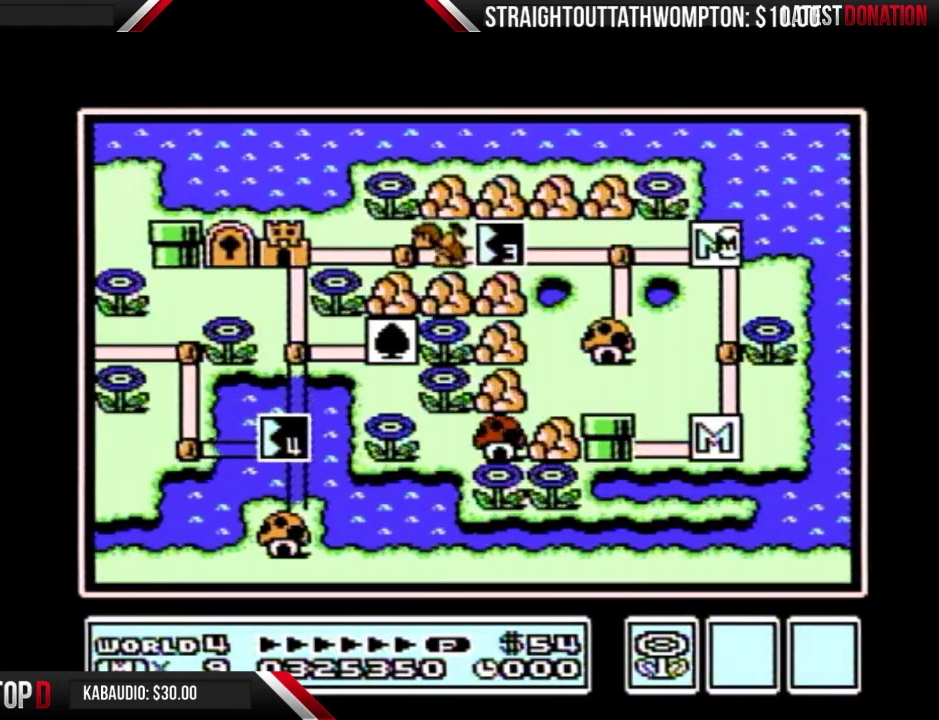
{"buttons": ["DPAD_LEFT"], "events": []}
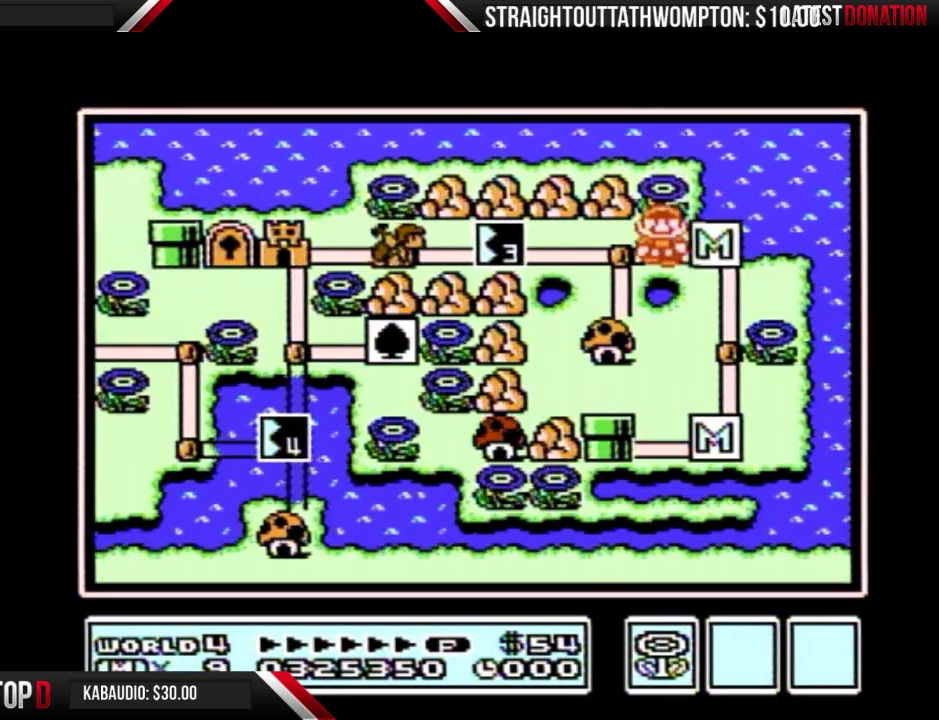
{"buttons": ["DPAD_LEFT"], "events": []}
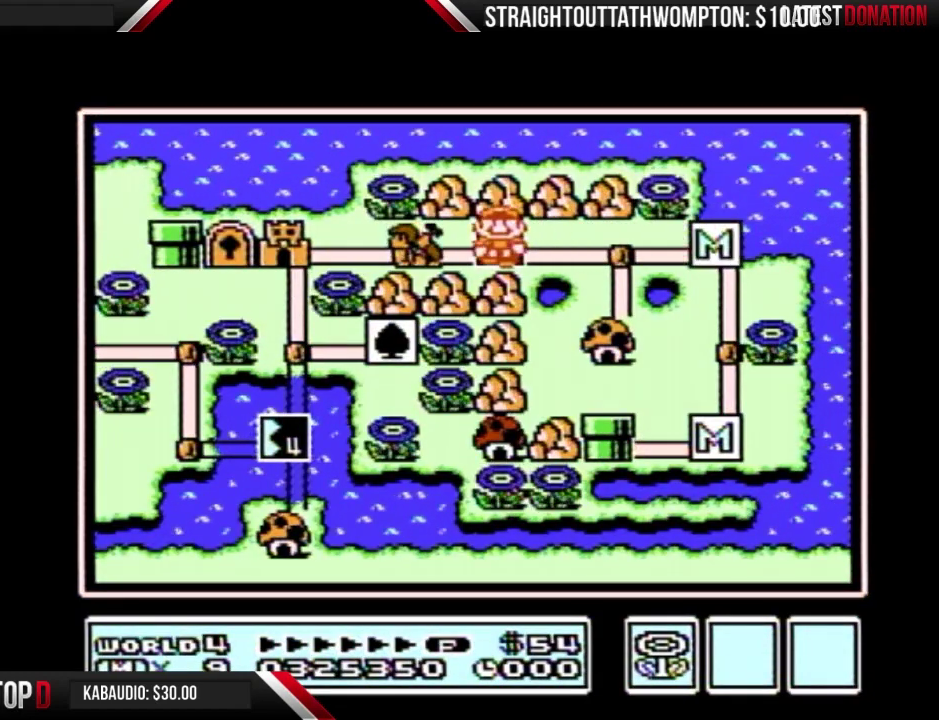
{"buttons": ["DPAD_LEFT"], "events": []}
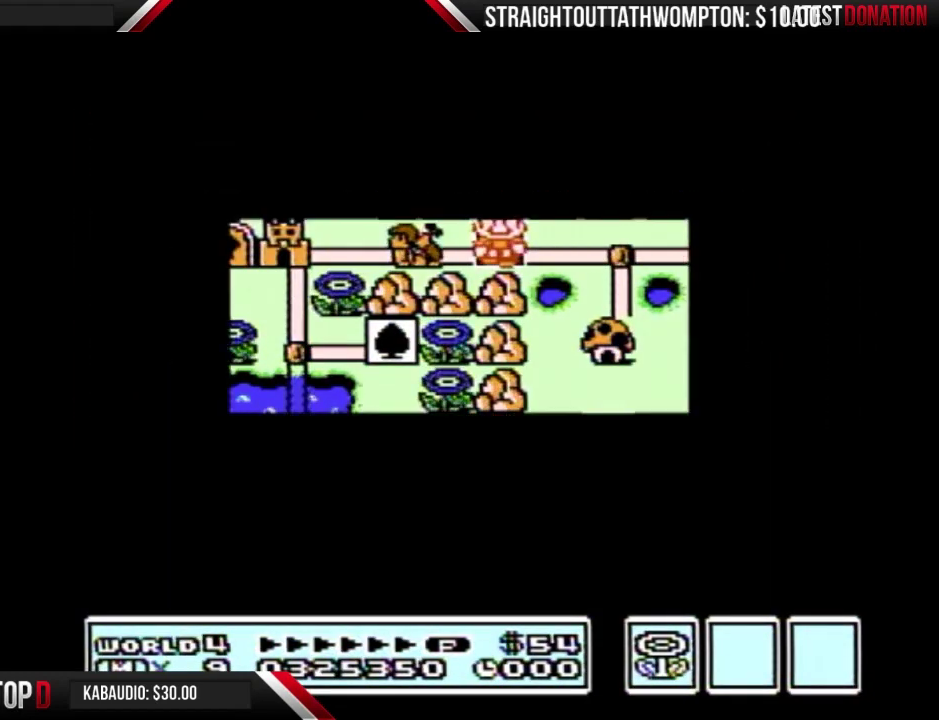
{"buttons": [], "events": [[500, "DPAD_LEFT", "up"]]}
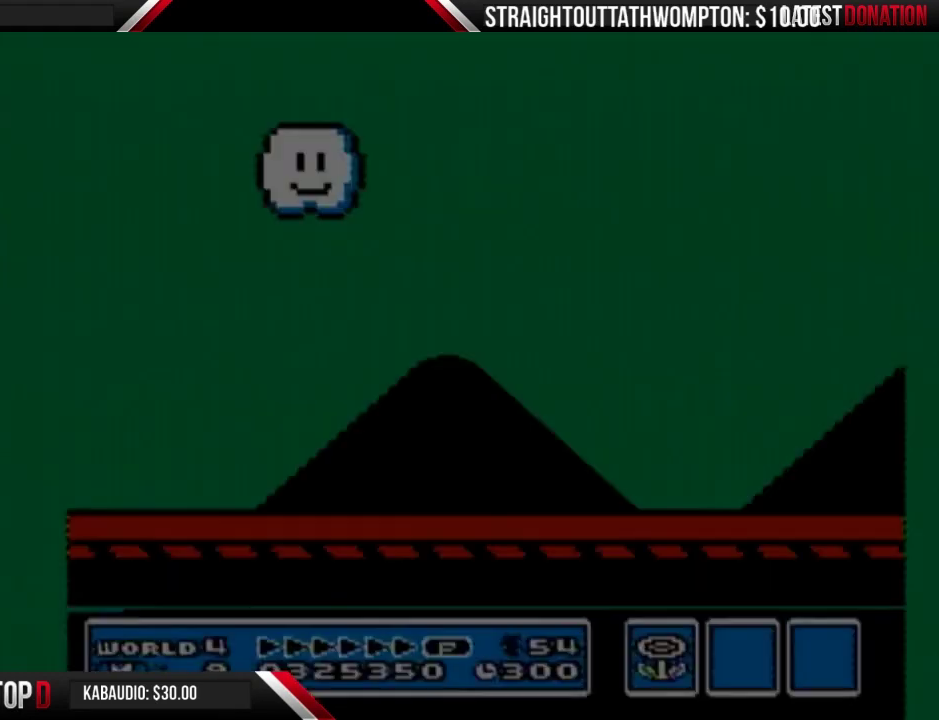
{"buttons": ["B", "DPAD_RIGHT"], "events": [[67, "B", "down"], [67, "DPAD_RIGHT", "down"]]}
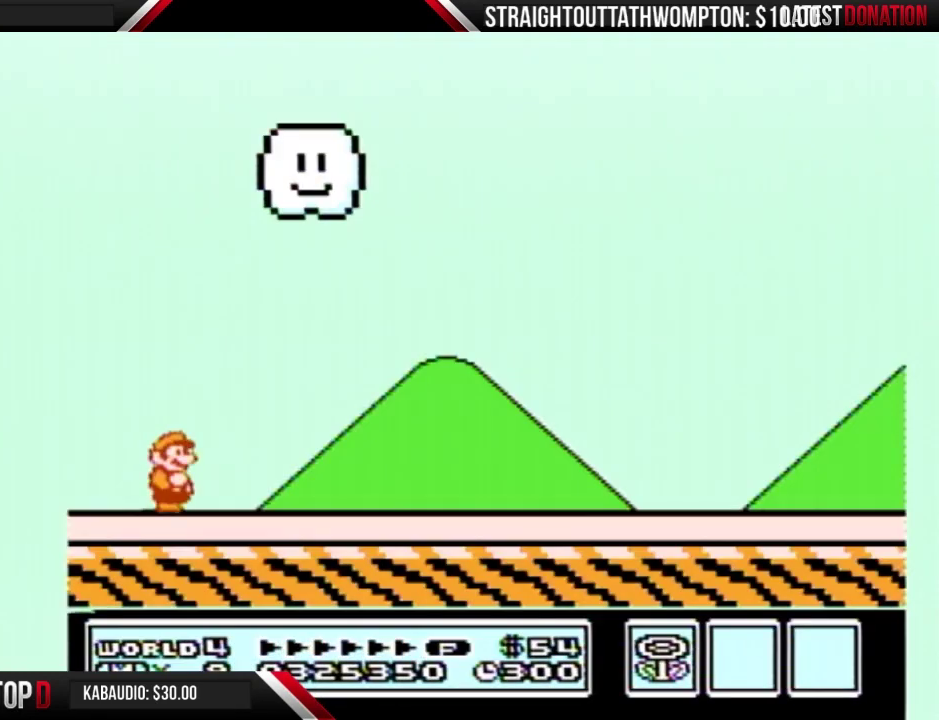
{"buttons": ["B", "DPAD_RIGHT"], "events": []}
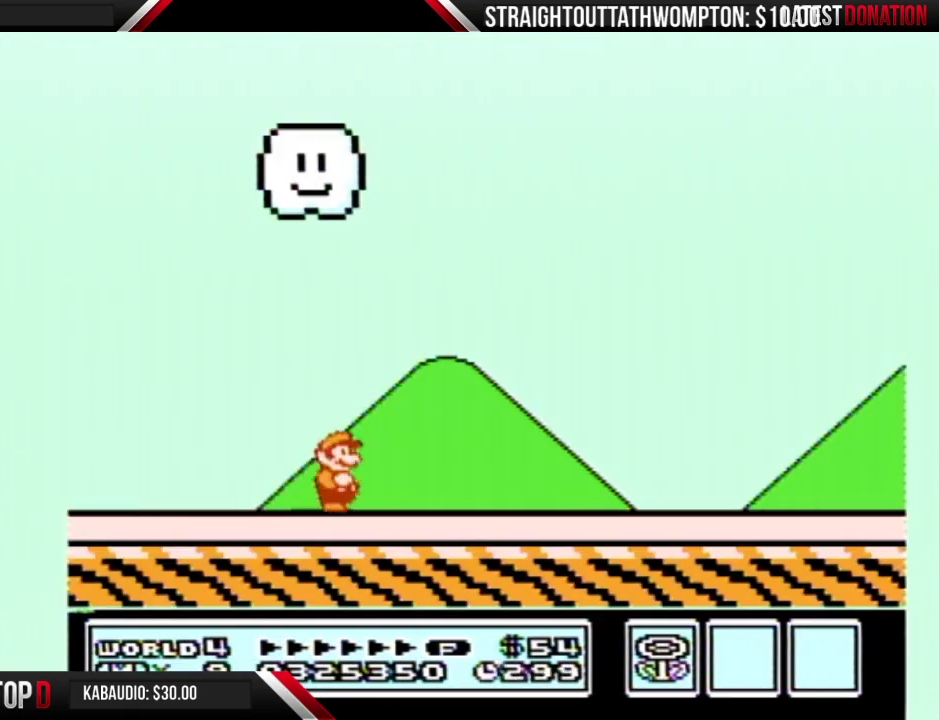
{"buttons": ["B", "DPAD_RIGHT"], "events": []}
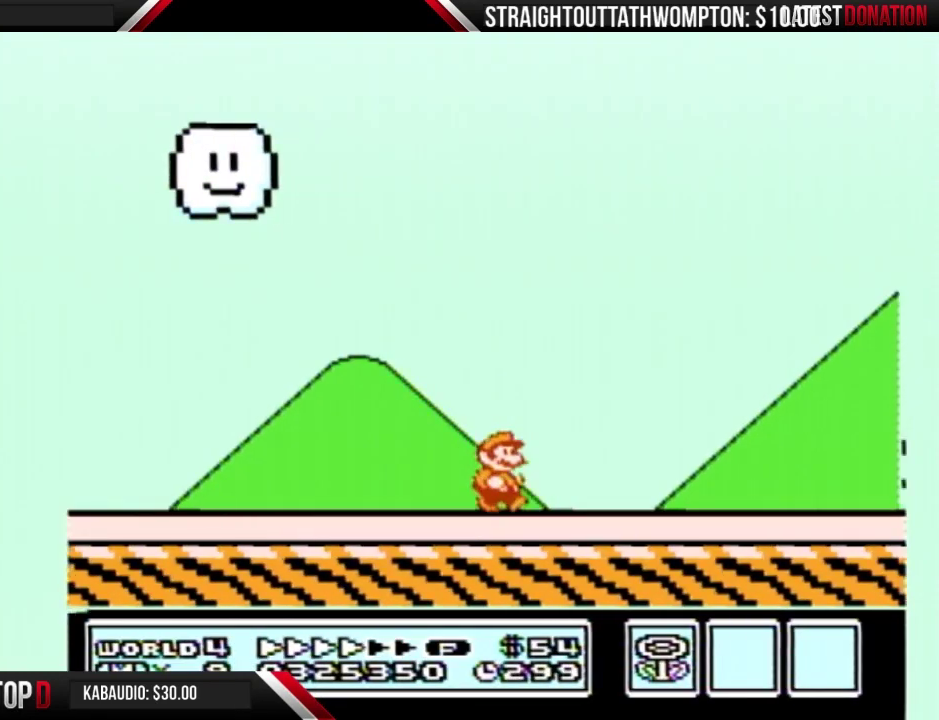
{"buttons": ["B", "DPAD_RIGHT"], "events": []}
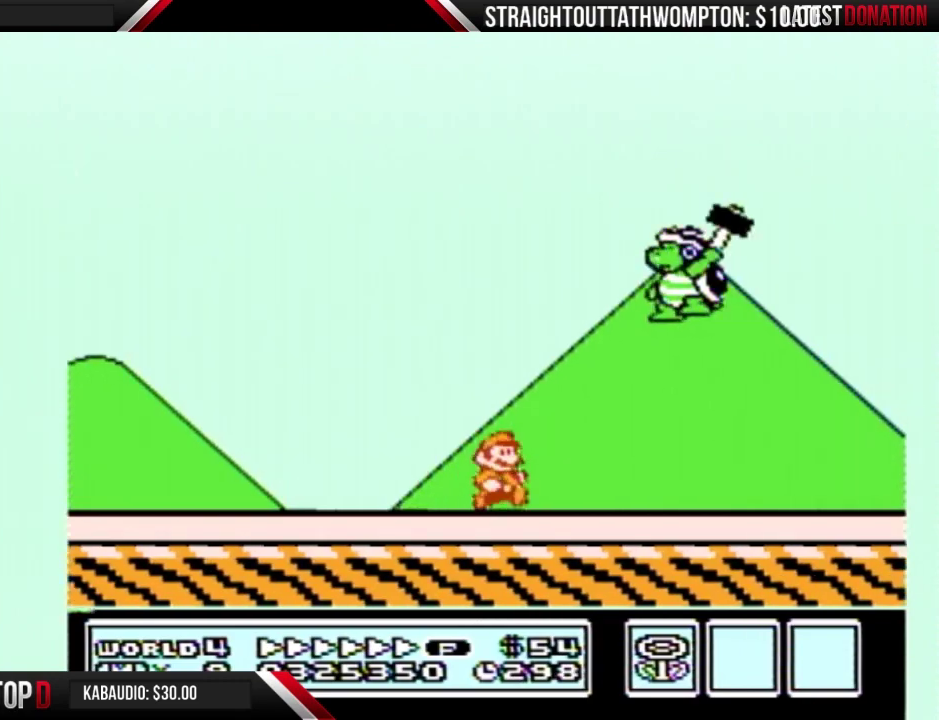
{"buttons": ["A", "B", "DPAD_RIGHT"], "events": [[300, "A", "down"]]}
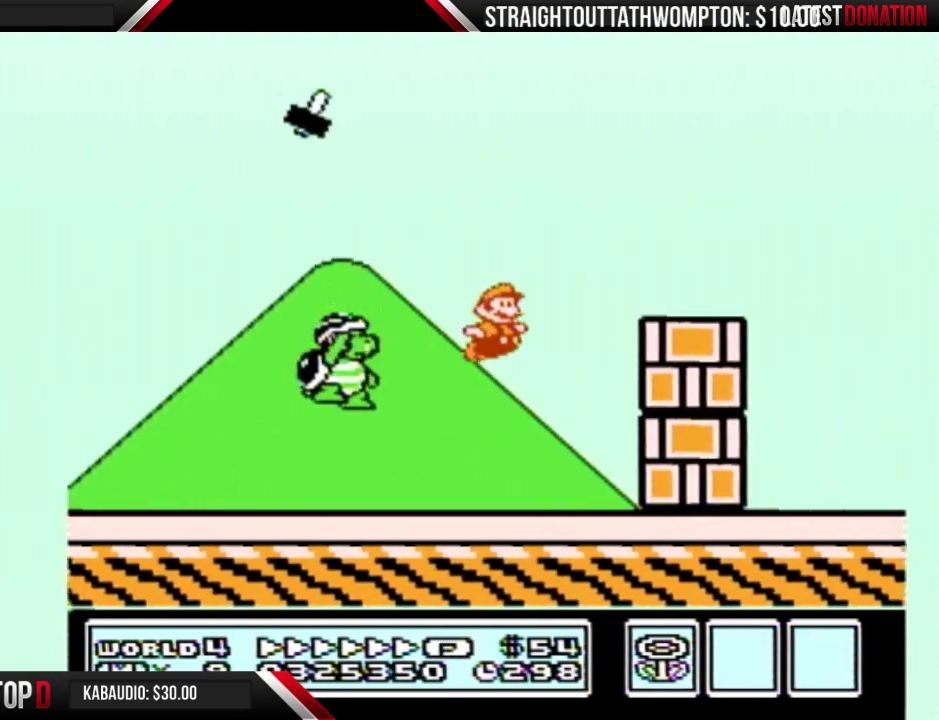
{"buttons": ["B", "DPAD_RIGHT"], "events": [[167, "A", "up"]]}
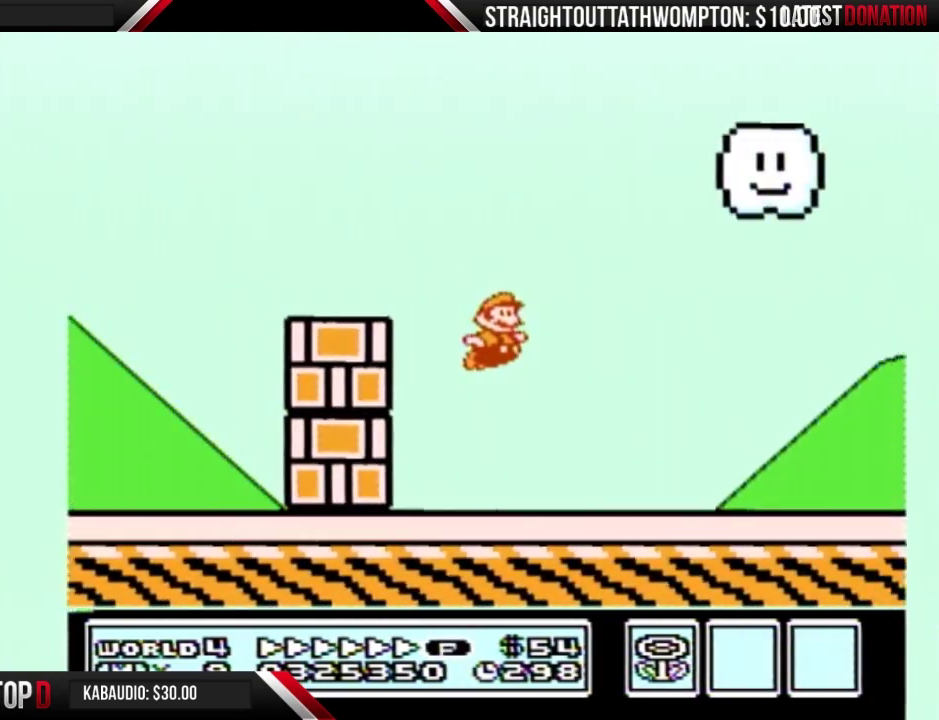
{"buttons": ["DPAD_RIGHT"], "events": [[367, "A", "down"], [500, "A", "up"], [500, "B", "up"]]}
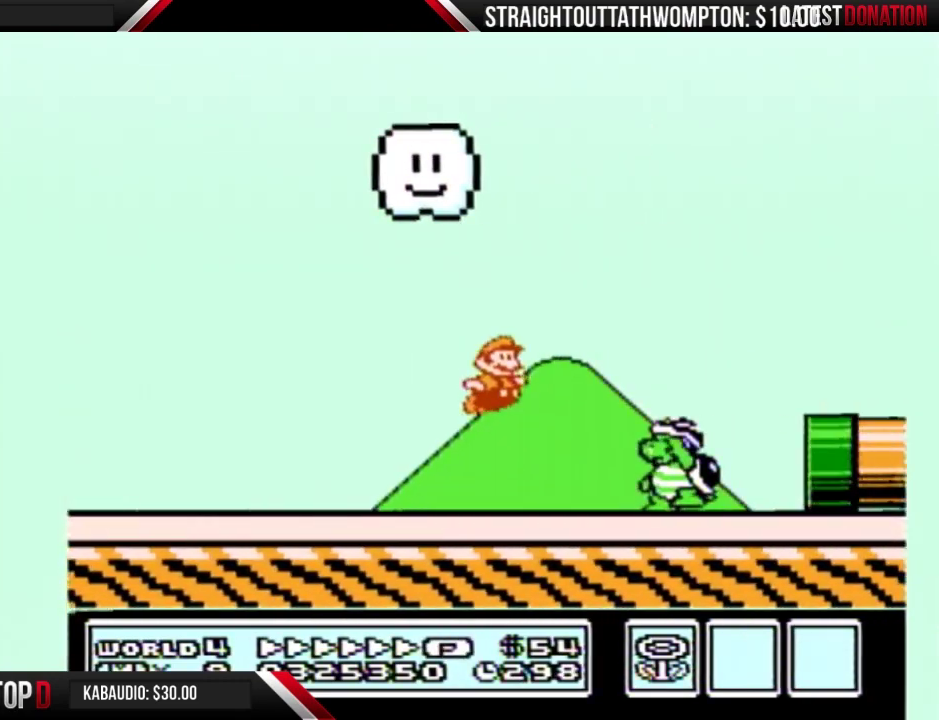
{"buttons": ["B", "DPAD_RIGHT"], "events": [[100, "B", "down"]]}
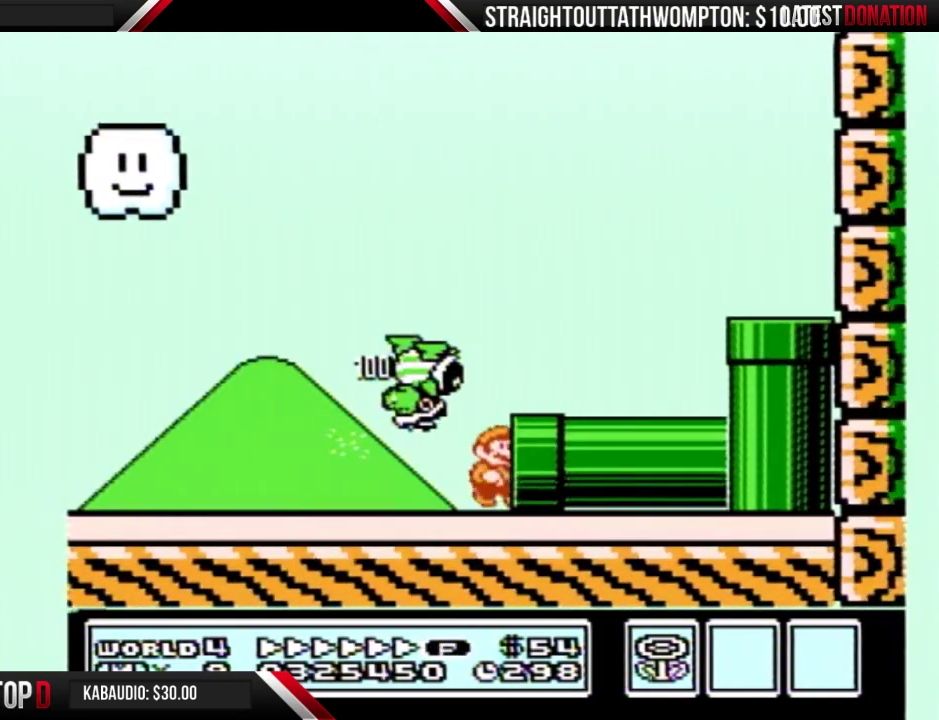
{"buttons": ["B", "DPAD_RIGHT"], "events": []}
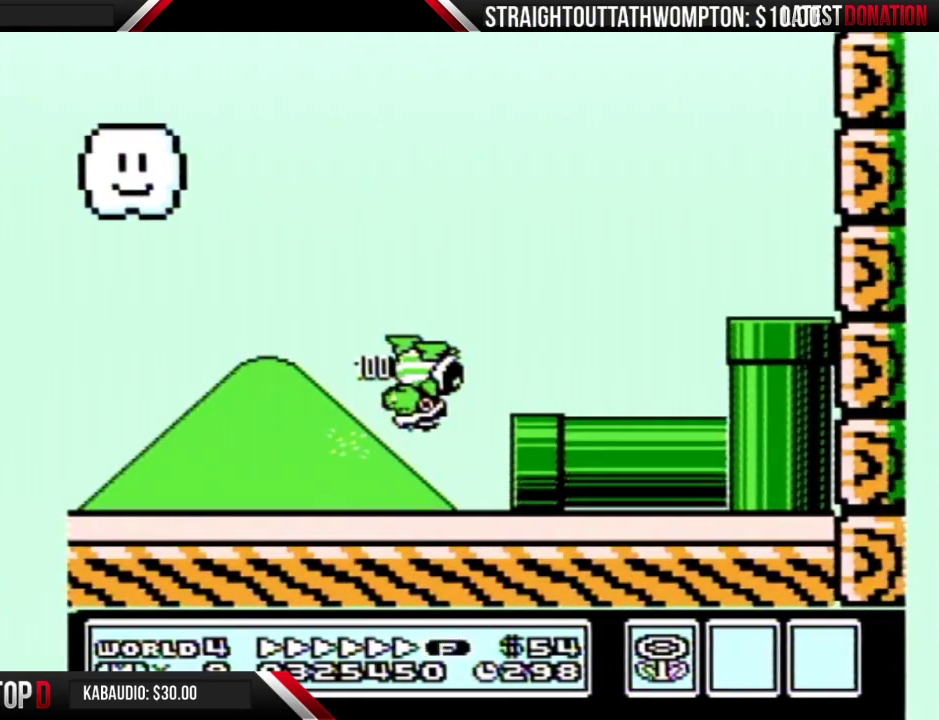
{"buttons": ["B", "DPAD_RIGHT"], "events": []}
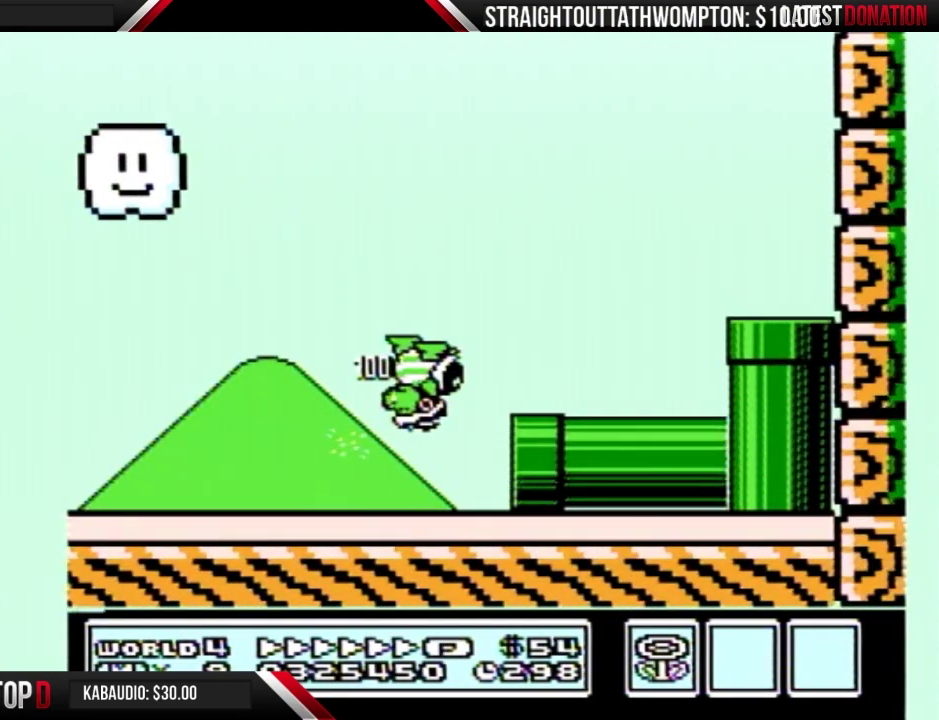
{"buttons": ["B", "DPAD_RIGHT"], "events": []}
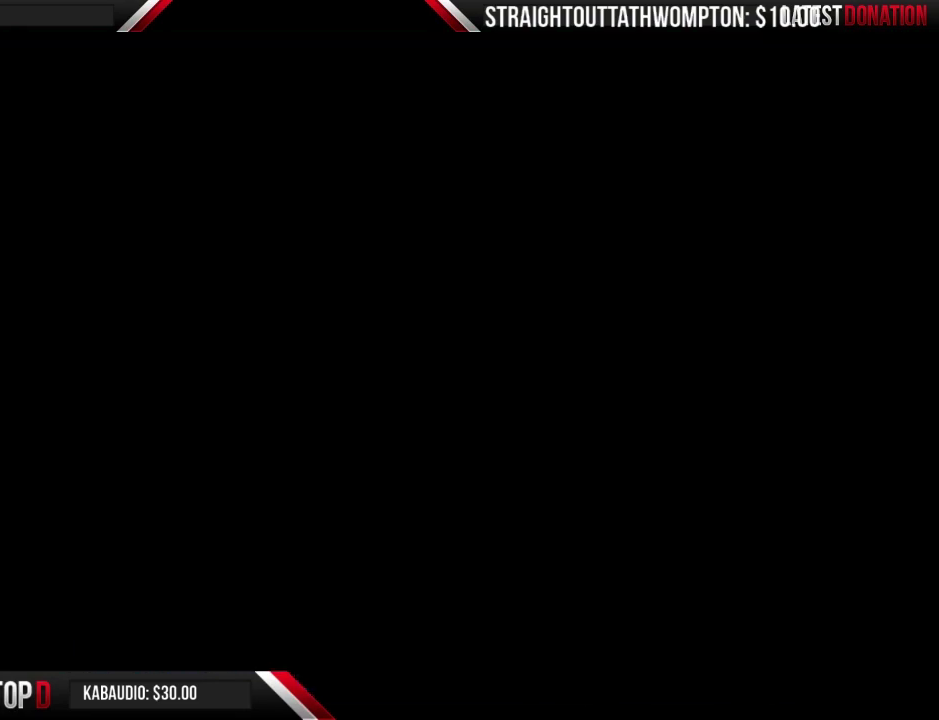
{"buttons": ["B", "DPAD_RIGHT"], "events": []}
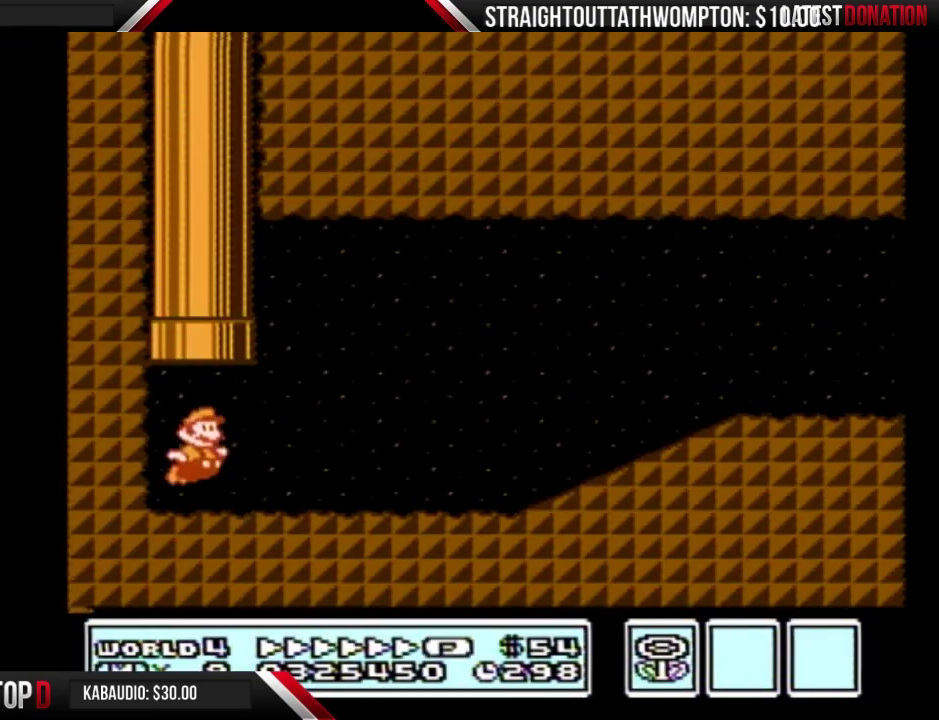
{"buttons": ["B", "DPAD_RIGHT"], "events": [[200, "A", "down"], [367, "A", "up"]]}
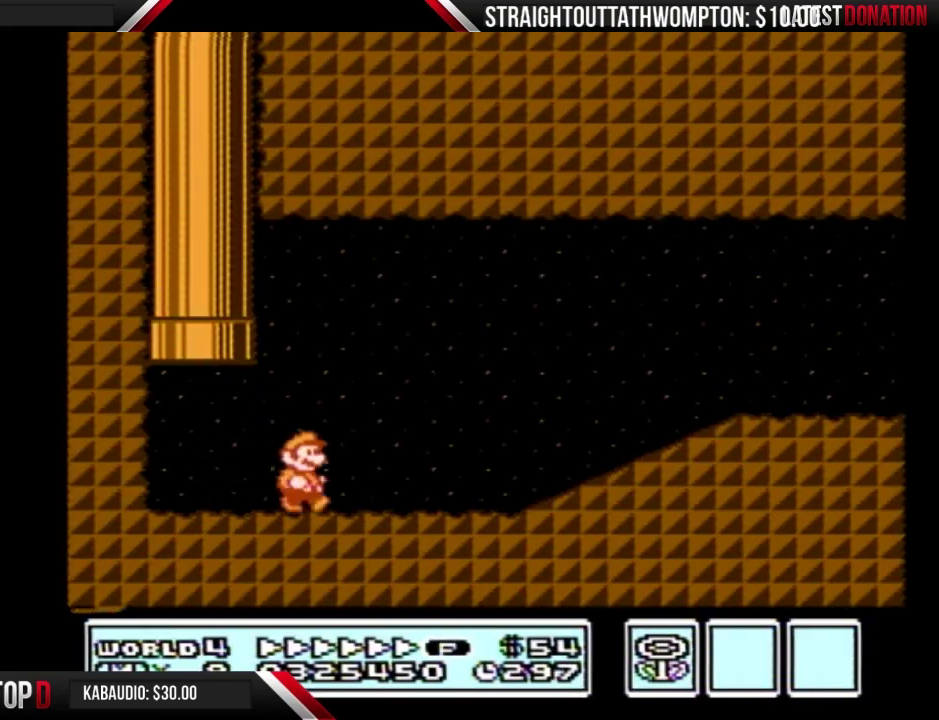
{"buttons": ["A", "B", "DPAD_RIGHT"], "events": [[500, "A", "down"]]}
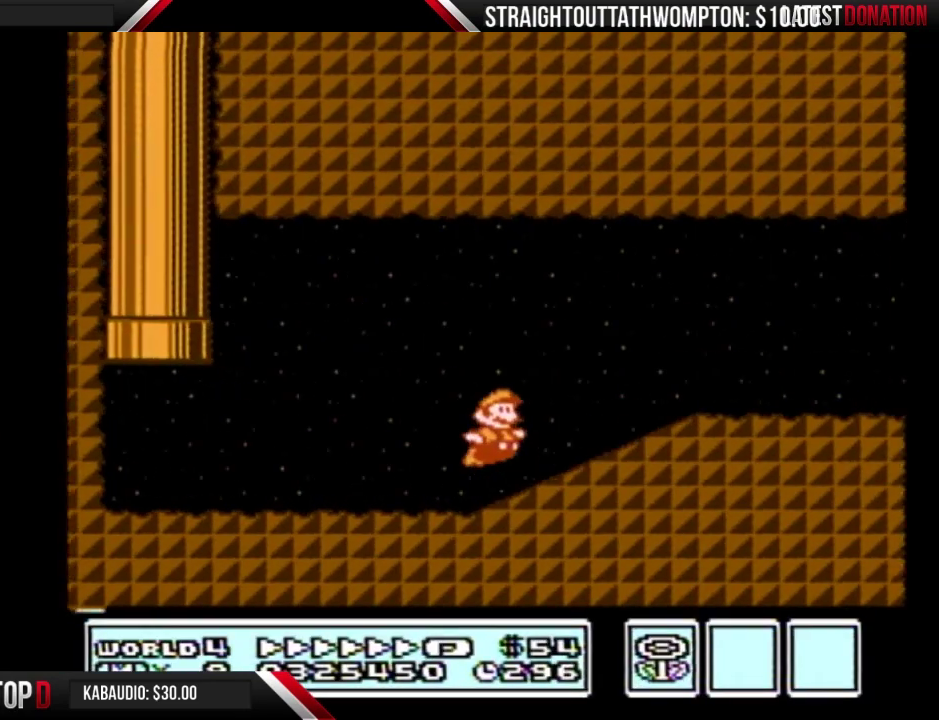
{"buttons": ["B", "DPAD_RIGHT"], "events": [[100, "A", "up"], [433, "A", "down"], [500, "A", "up"]]}
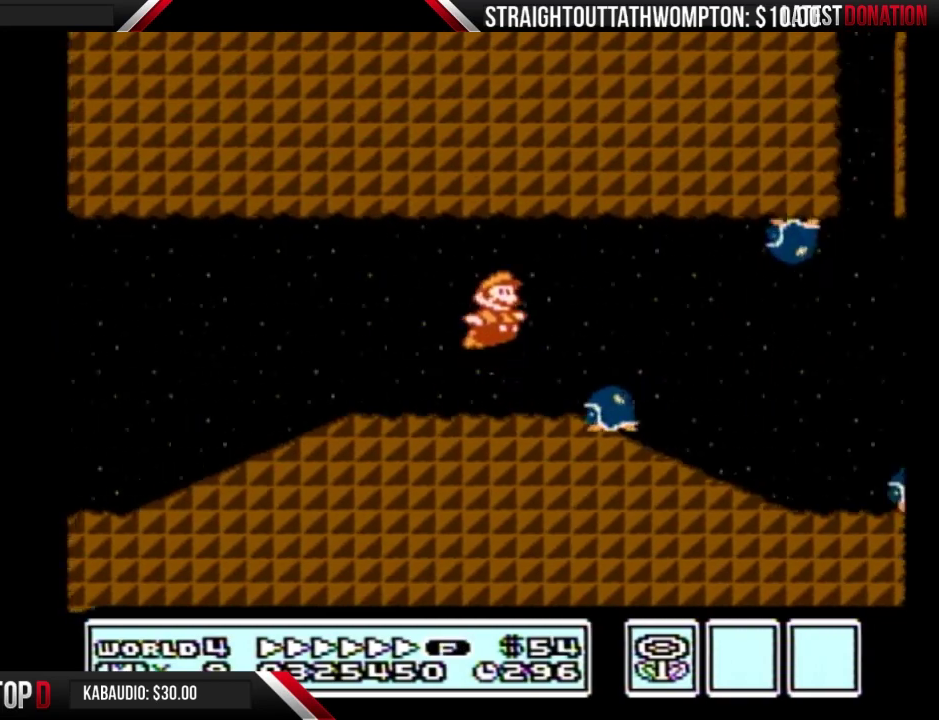
{"buttons": ["A", "B", "DPAD_RIGHT"], "events": [[367, "A", "down"]]}
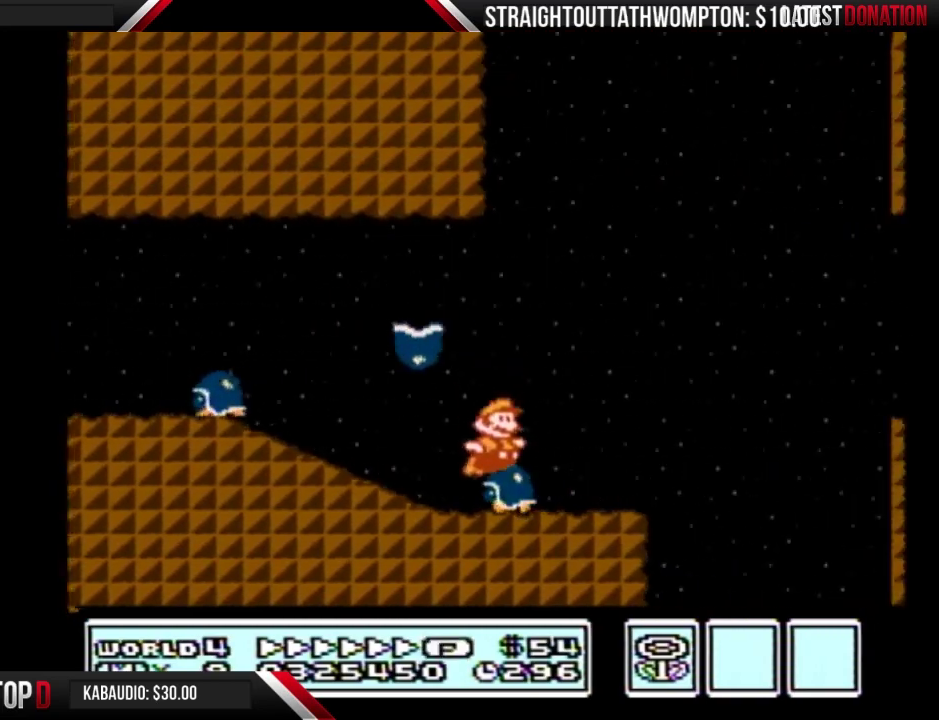
{"buttons": ["A", "B", "DPAD_RIGHT"], "events": []}
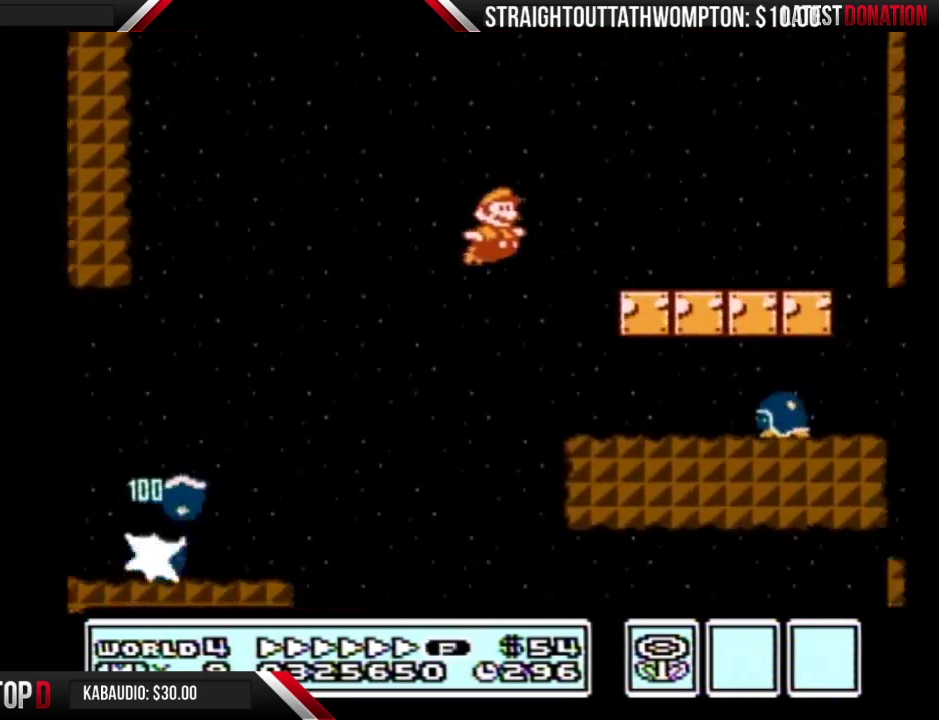
{"buttons": ["B", "DPAD_RIGHT"], "events": [[33, "A", "up"]]}
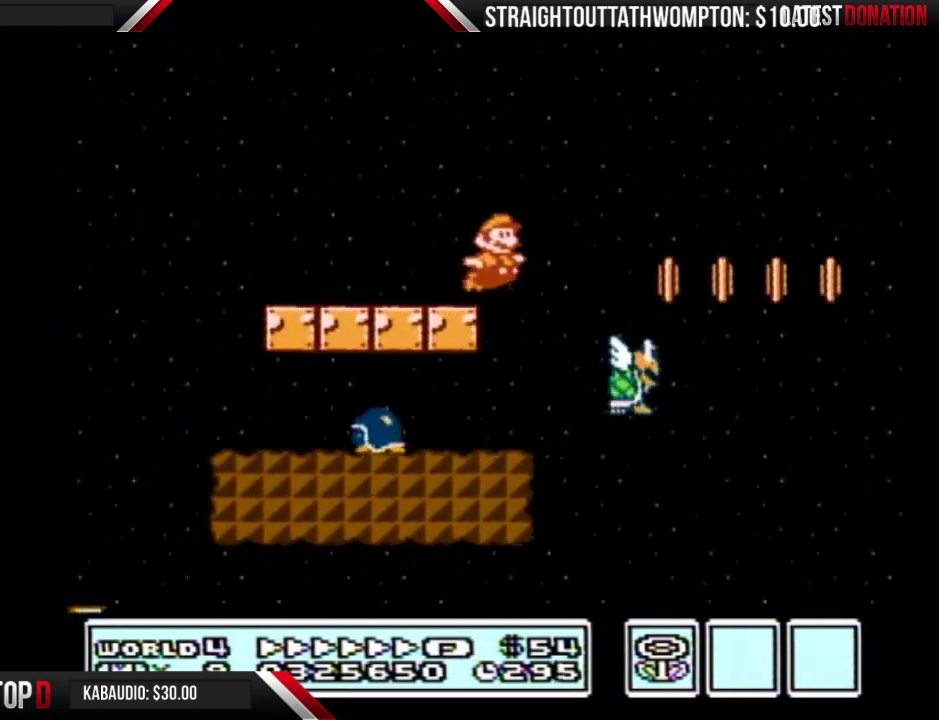
{"buttons": ["A", "B", "DPAD_RIGHT"], "events": [[33, "A", "down"]]}
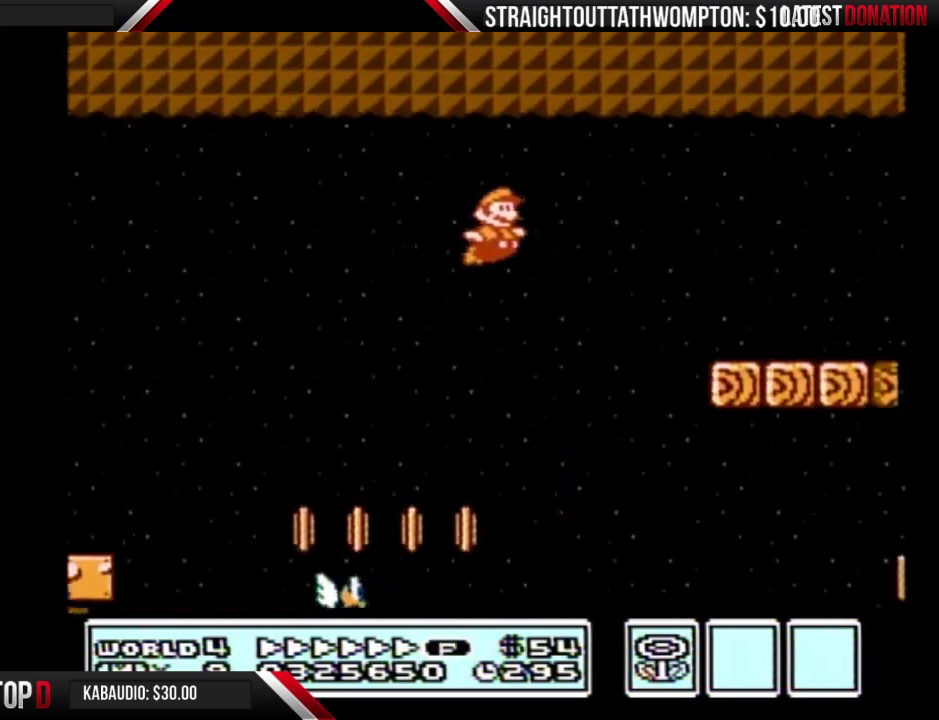
{"buttons": ["B", "DPAD_RIGHT"], "events": [[333, "A", "up"]]}
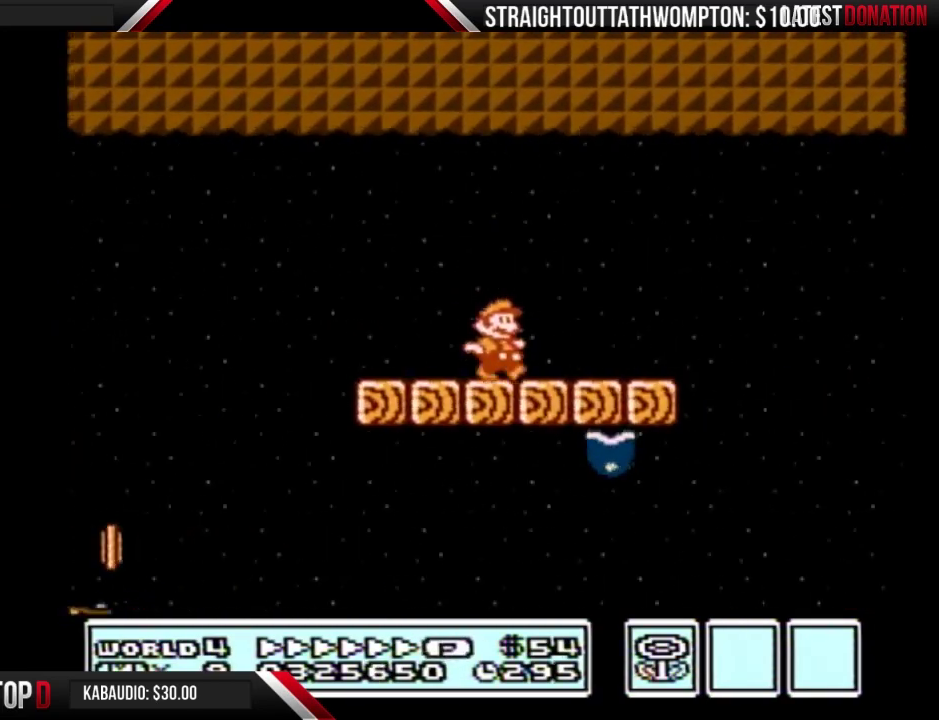
{"buttons": ["B", "DPAD_RIGHT"], "events": [[300, "A", "down"], [367, "A", "up"], [367, "B", "up"], [467, "B", "down"]]}
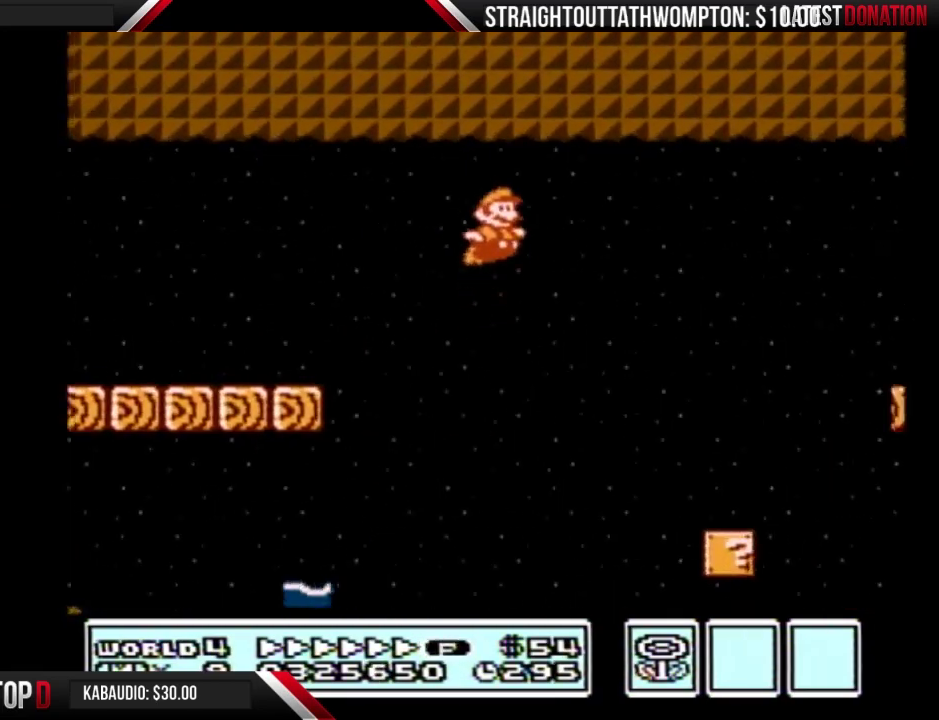
{"buttons": ["B", "DPAD_RIGHT"], "events": [[33, "B", "up"], [133, "B", "down"]]}
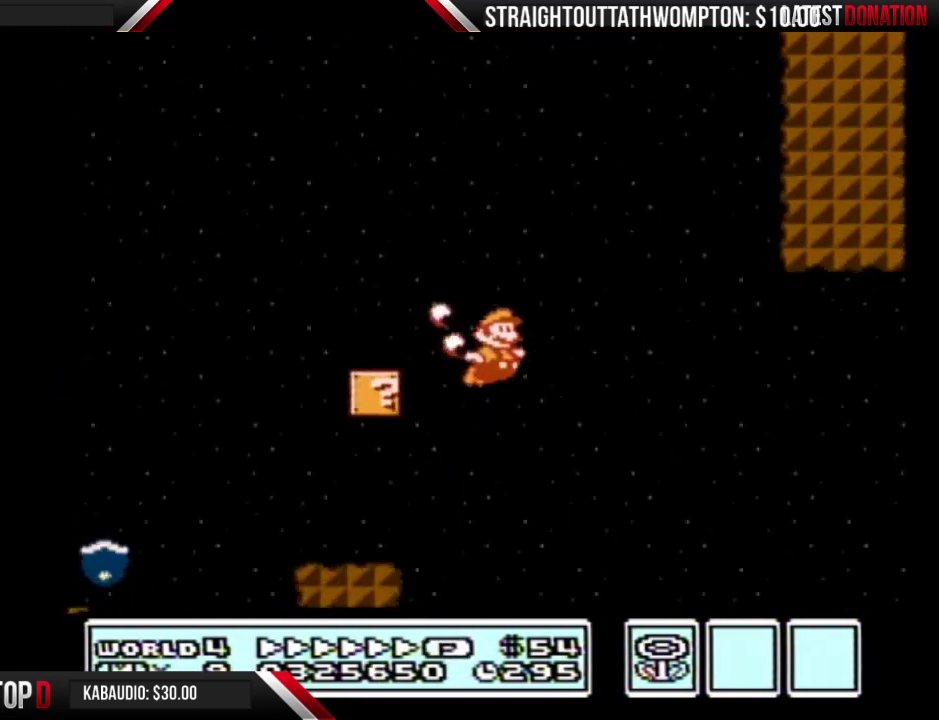
{"buttons": ["B", "DPAD_RIGHT"], "events": []}